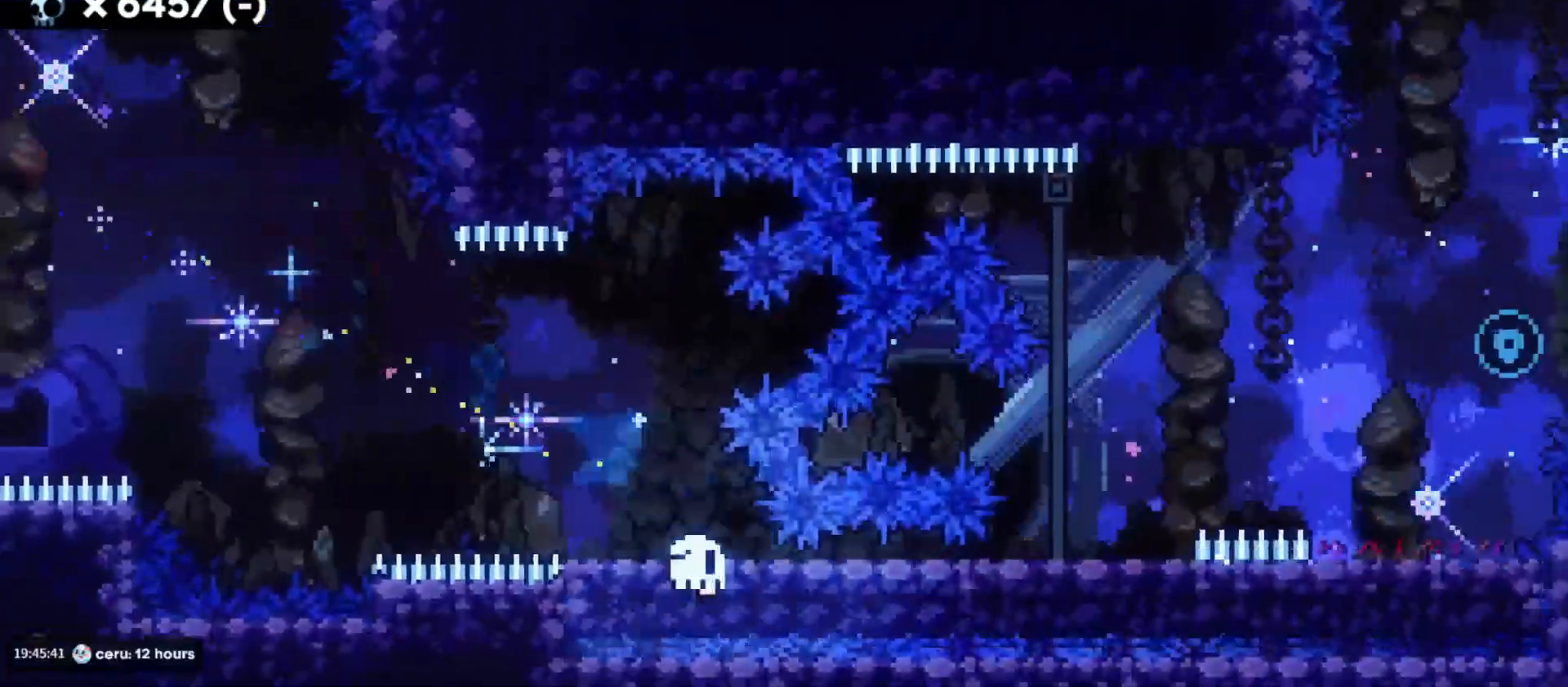
Gameplay with keyboard; each line is a JSON object with the keys held at the frame after it. "events" lists presses ("down") and releases ("up") of "a", "d", "dash", "demo", "grab", "jump", "s" and "w" between this image and that frame as [ms after this image, input, new state], when the widget could be followed in between. No other keys are recorded. Mouse input is not recorded. Key names are as the overlay labels them; some are game actions (e.g. jump) rather than physical keys. Not read: grab2 jump2.
{"keys": [], "events": [[83, "s", "up"], [133, "d", "up"]]}
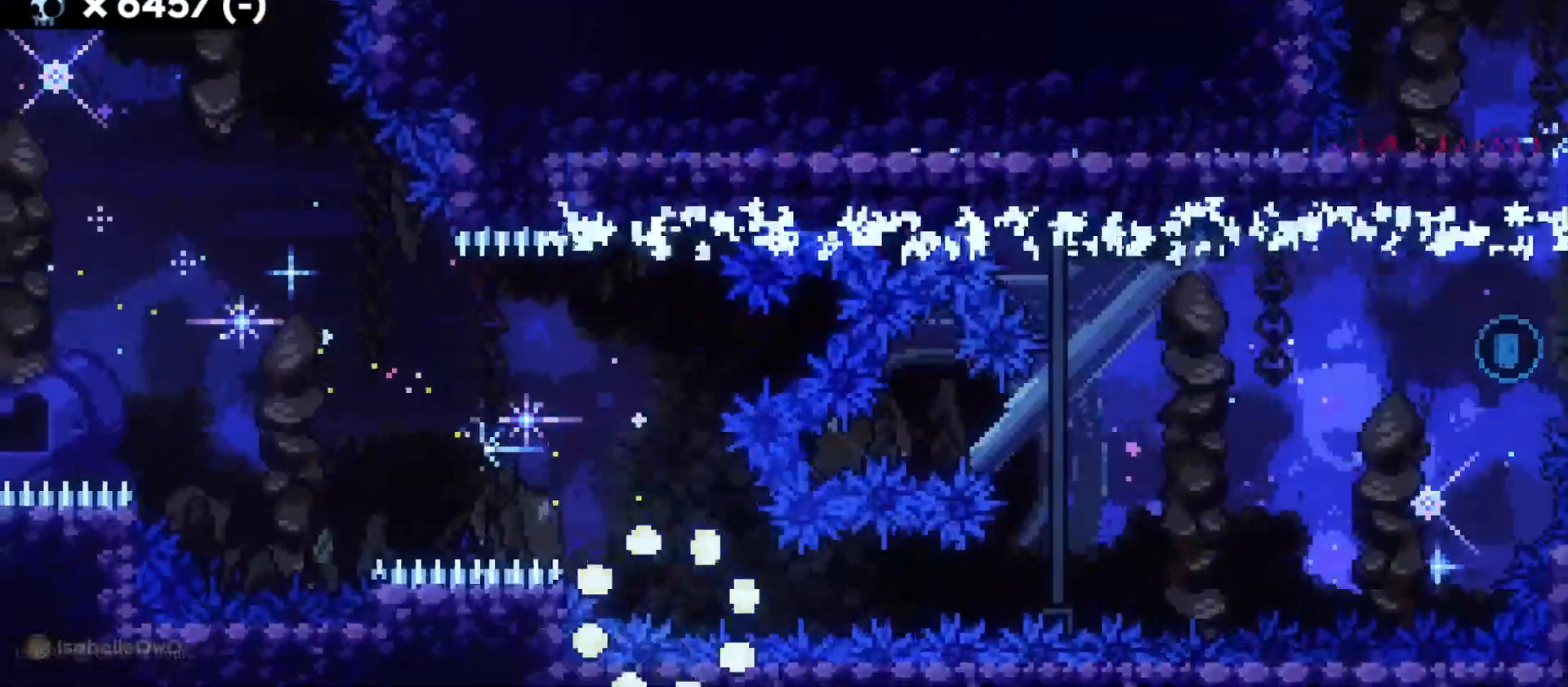
{"keys": [], "events": []}
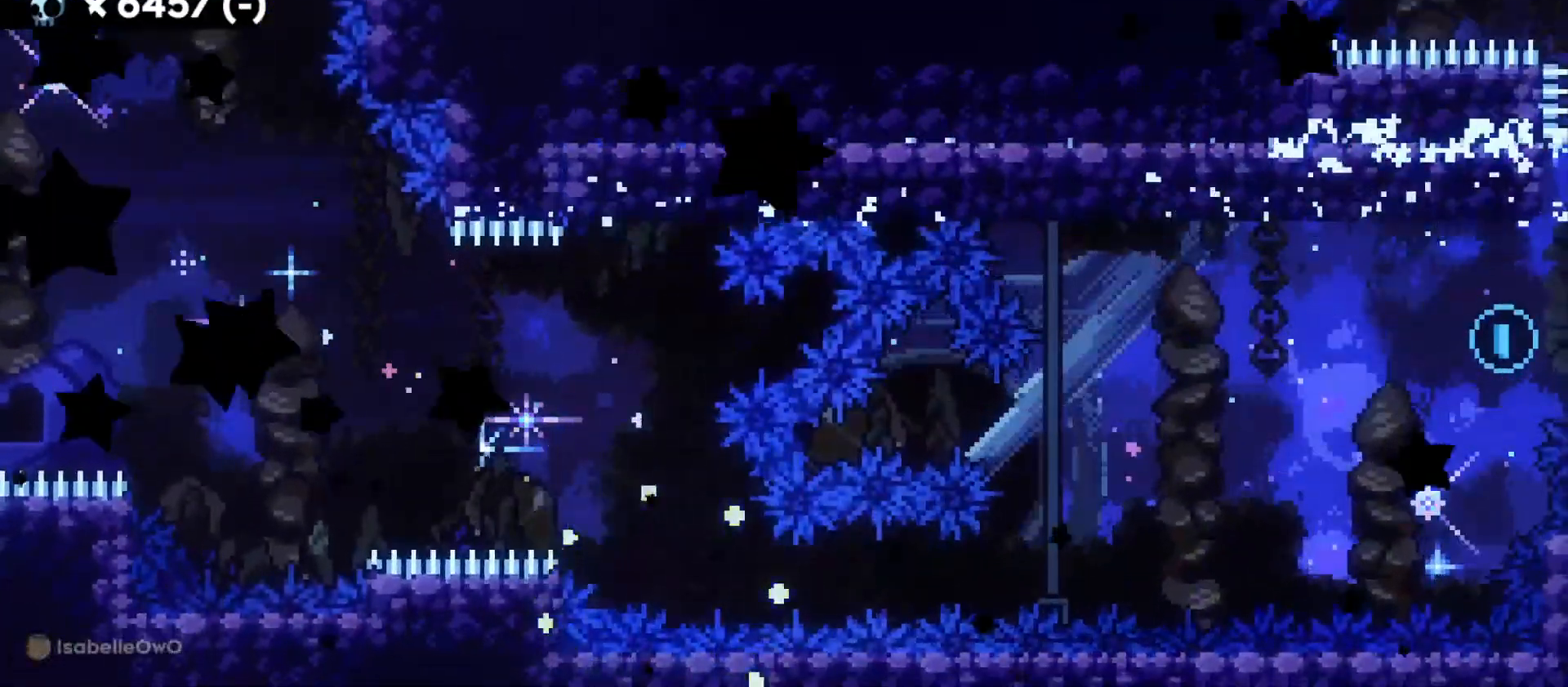
{"keys": [], "events": []}
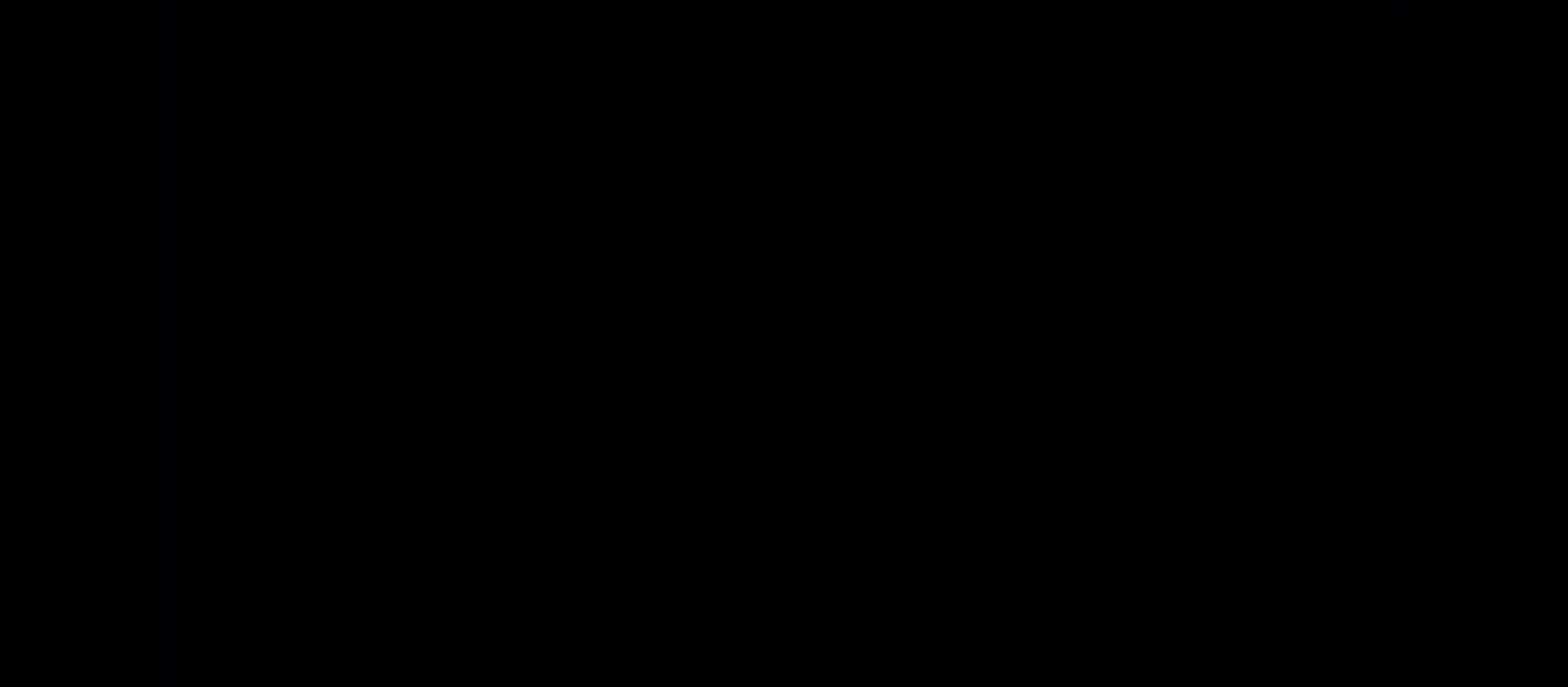
{"keys": ["d", "s"], "events": [[283, "s", "down"], [300, "d", "down"]]}
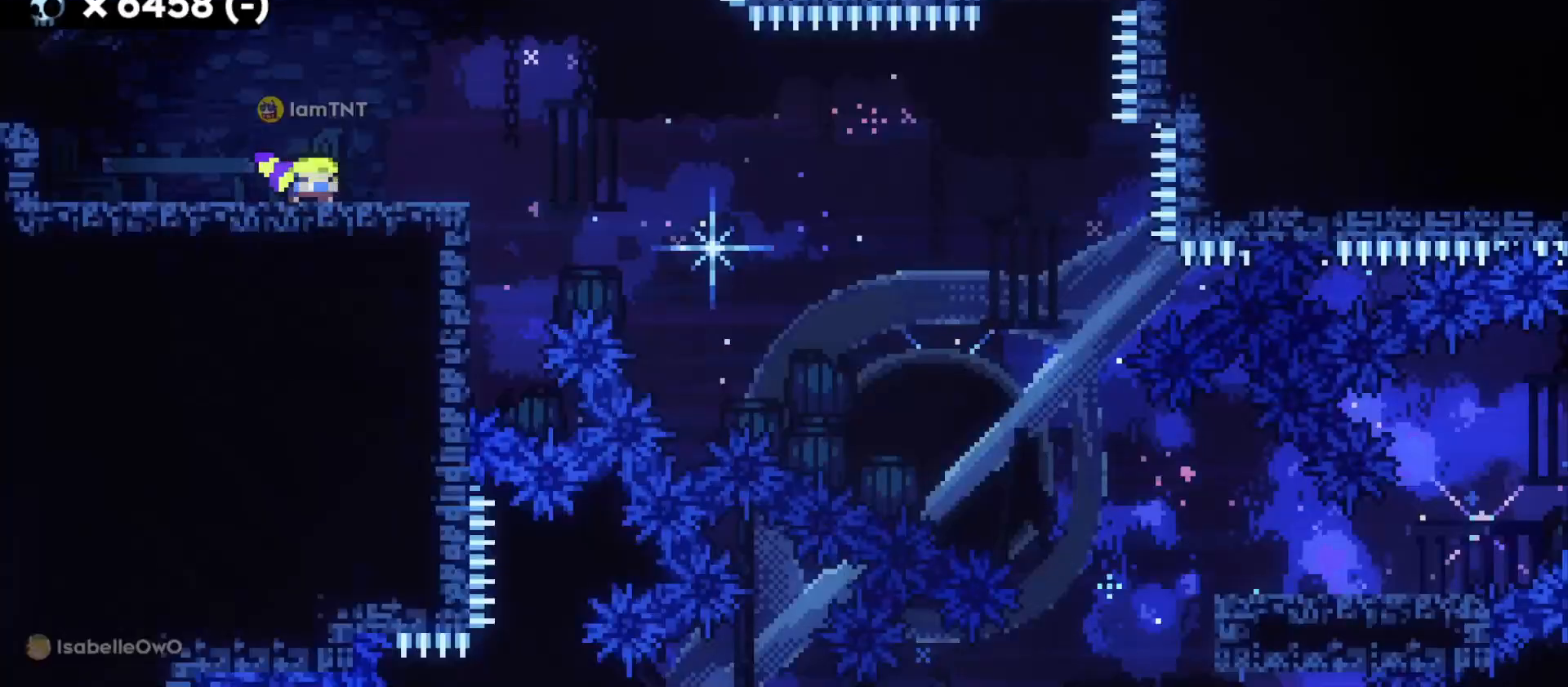
{"keys": ["d", "dash", "jump", "s"], "events": [[250, "dash", "down"], [433, "dash", "up"], [467, "jump", "down"], [500, "dash", "down"]]}
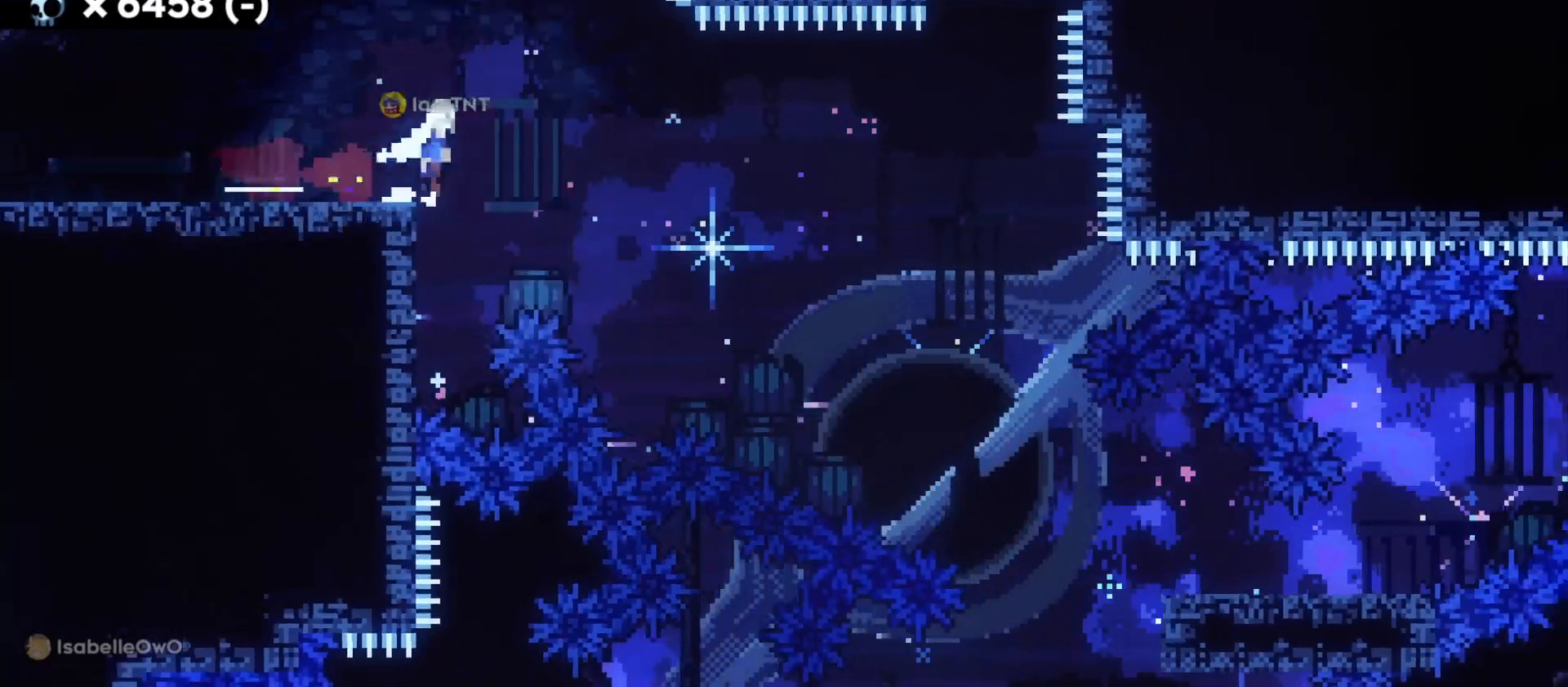
{"keys": ["d", "s"], "events": [[50, "jump", "up"], [117, "dash", "up"], [267, "dash", "down"], [367, "dash", "up"], [417, "dash", "down"], [433, "dash", "up"]]}
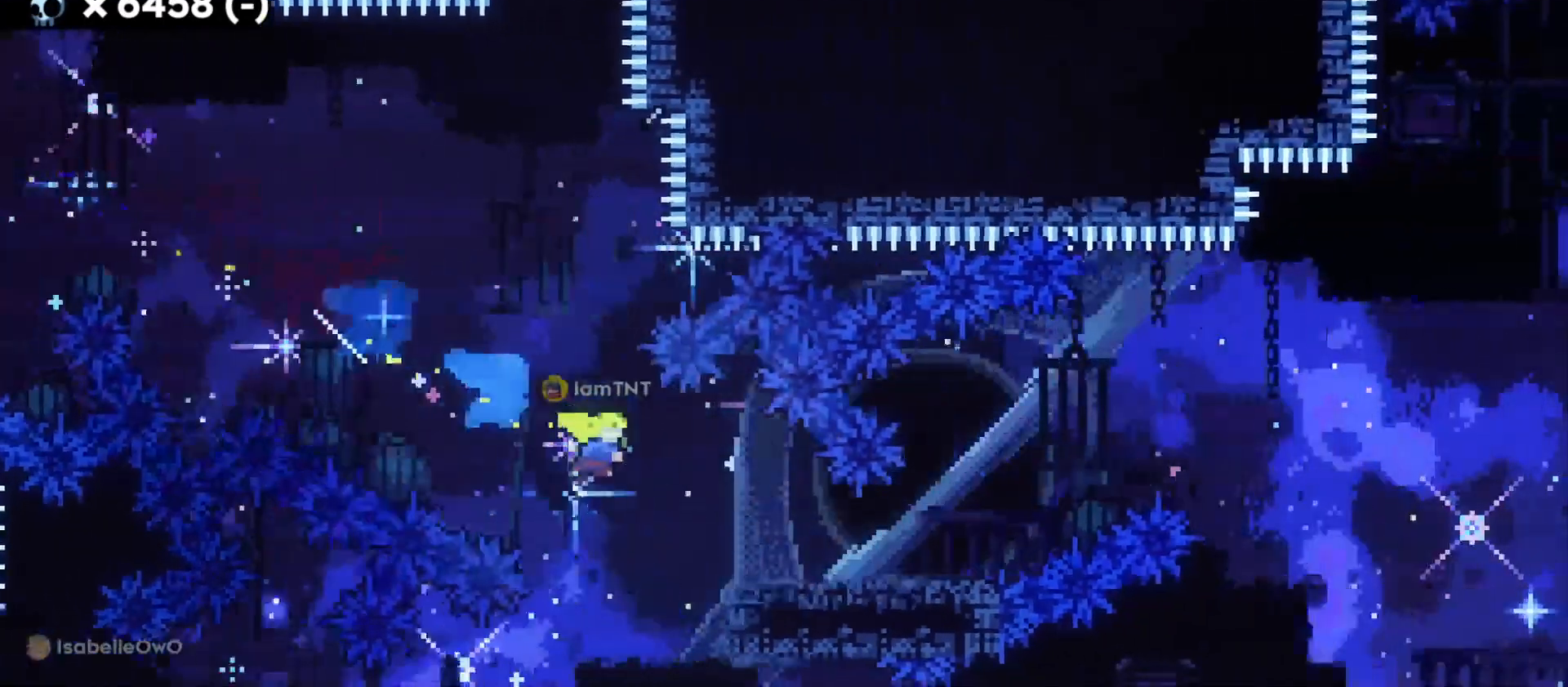
{"keys": ["d", "jump"], "events": [[117, "s", "up"], [233, "jump", "down"]]}
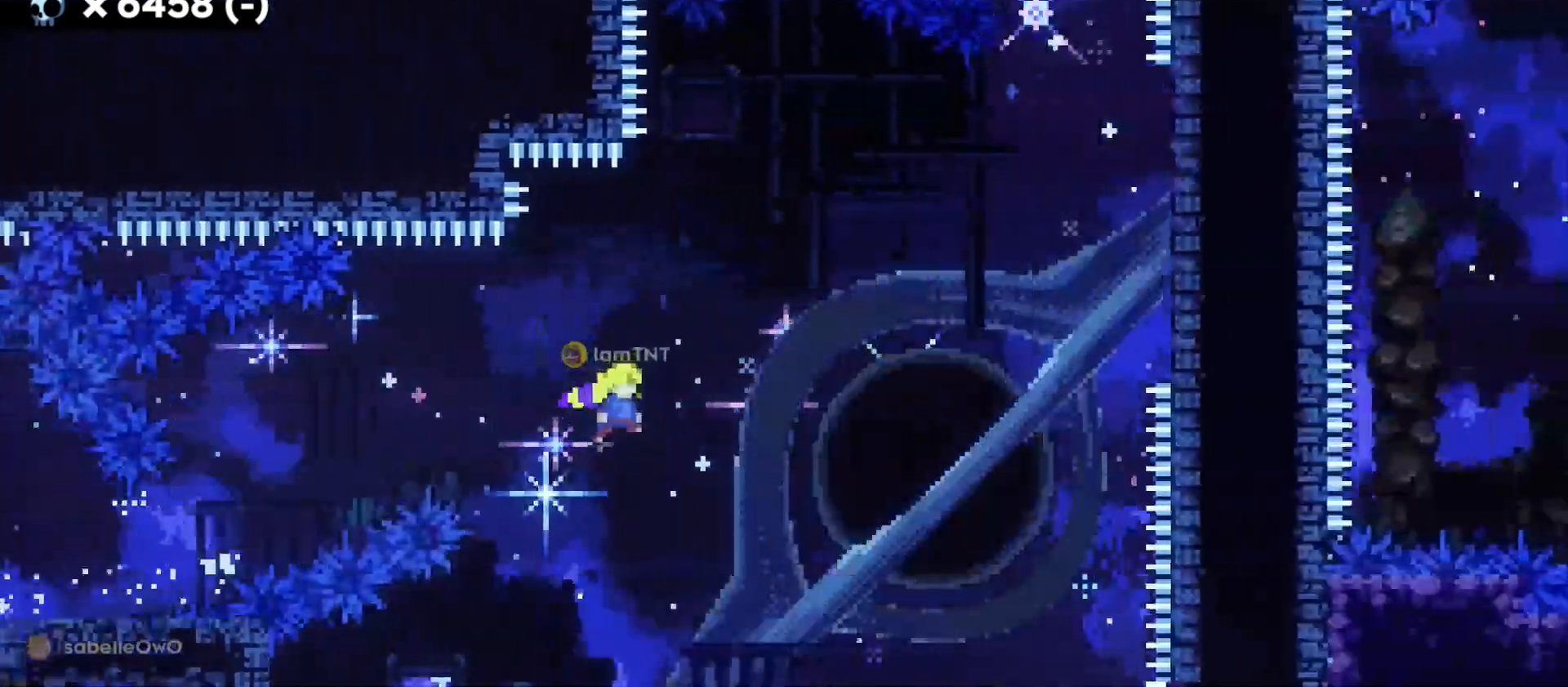
{"keys": ["d", "w"], "events": [[150, "w", "down"], [217, "jump", "up"], [233, "dash", "down"], [400, "dash", "up"]]}
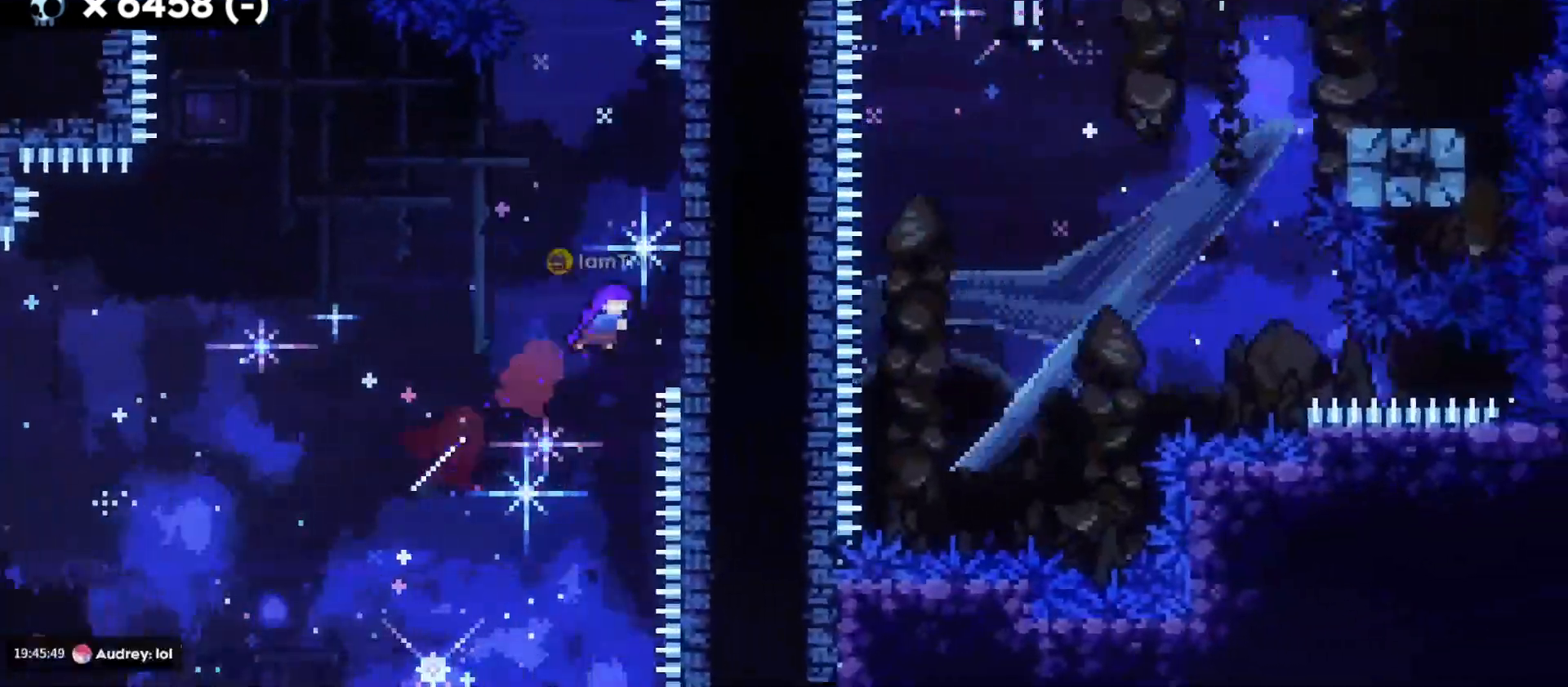
{"keys": ["d", "jump"], "events": [[167, "dash", "down"], [183, "d", "up"], [350, "dash", "up"], [367, "jump", "down"], [367, "w", "up"], [417, "d", "down"]]}
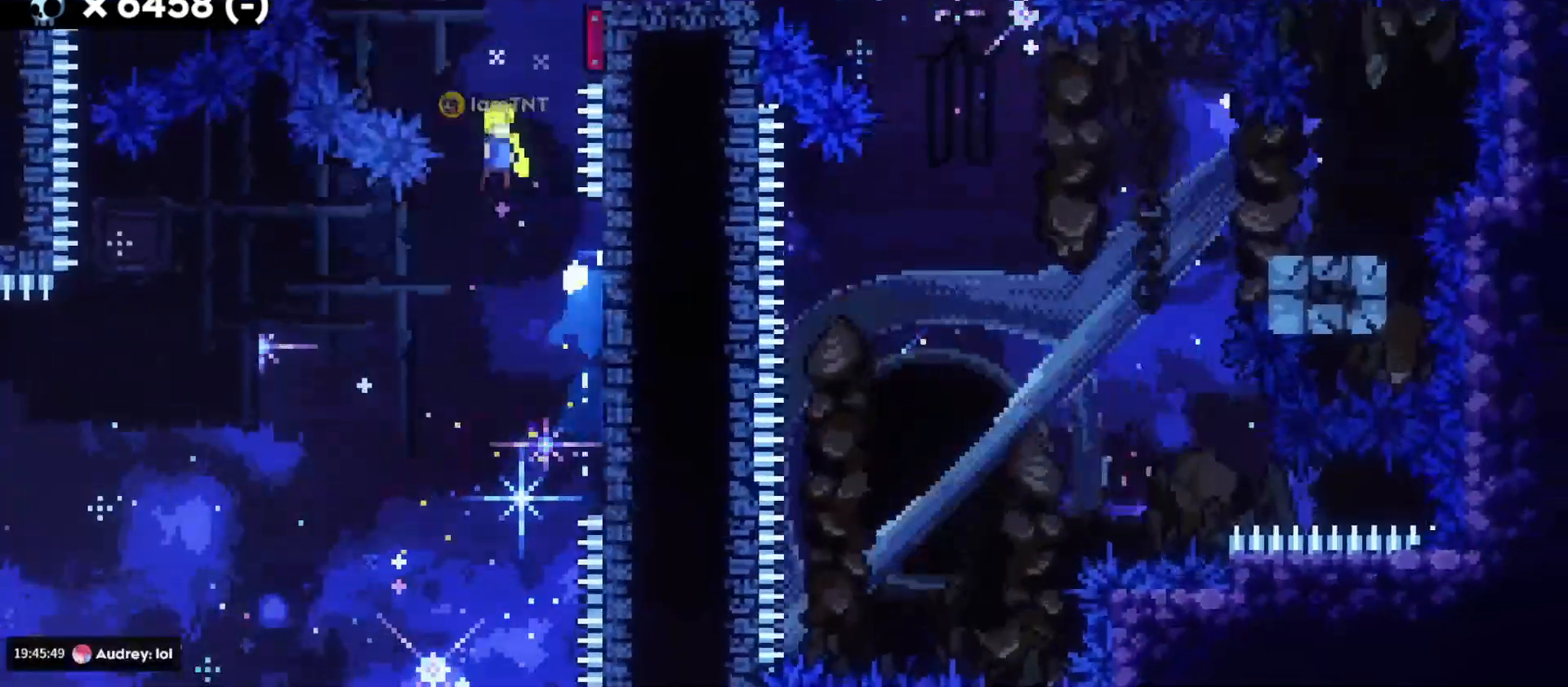
{"keys": ["d", "jump"], "events": []}
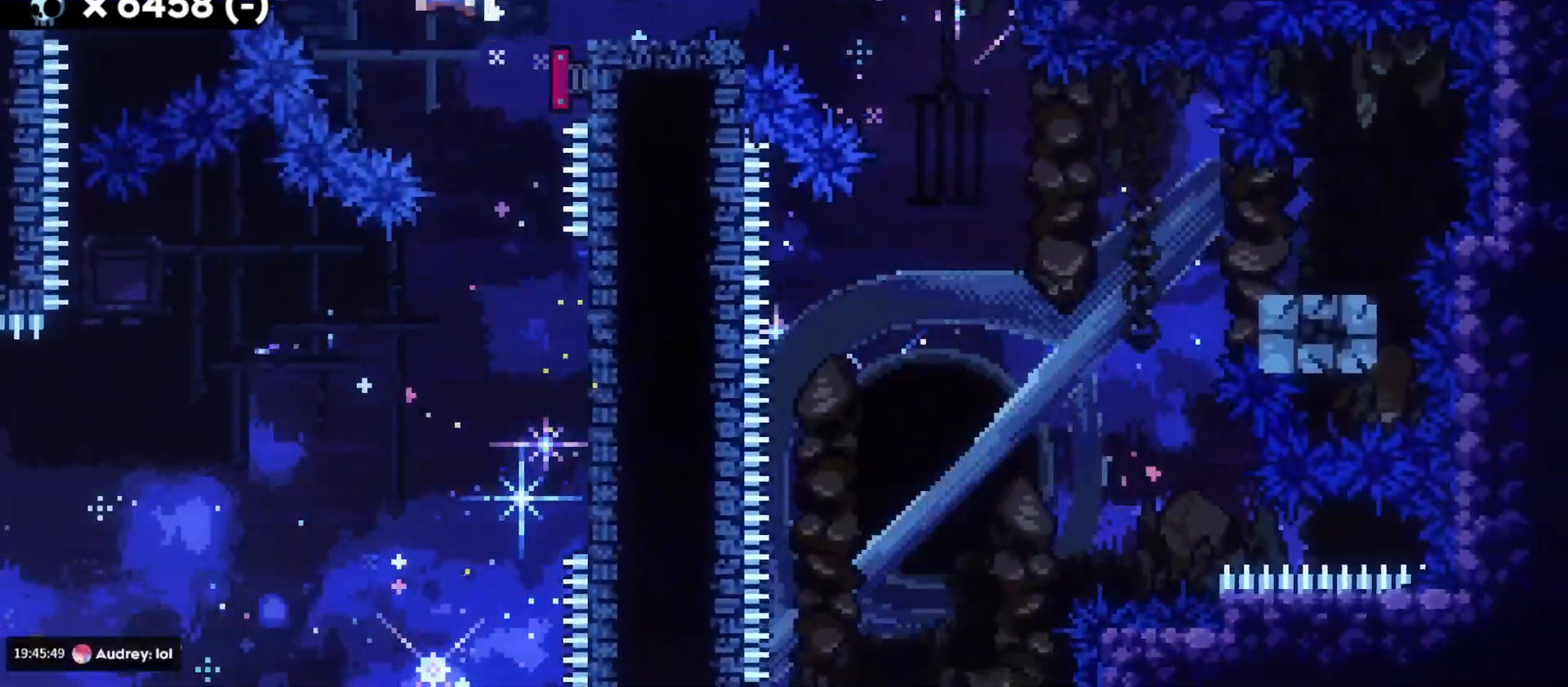
{"keys": ["d", "s"], "events": [[100, "jump", "up"], [283, "s", "down"], [317, "dash", "down"], [483, "dash", "up"]]}
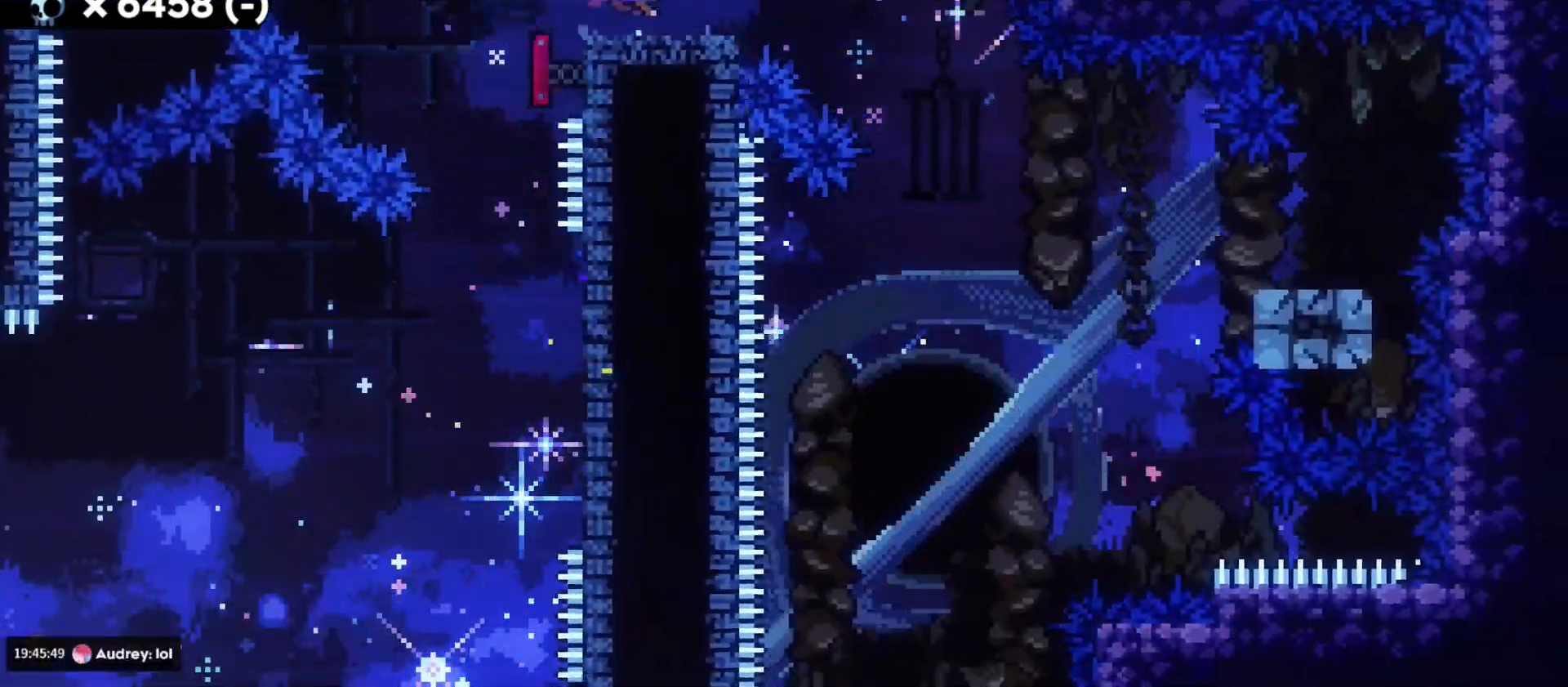
{"keys": ["d", "dash", "s"], "events": [[17, "jump", "down"], [50, "dash", "down"], [100, "jump", "up"], [183, "dash", "up"], [400, "dash", "down"]]}
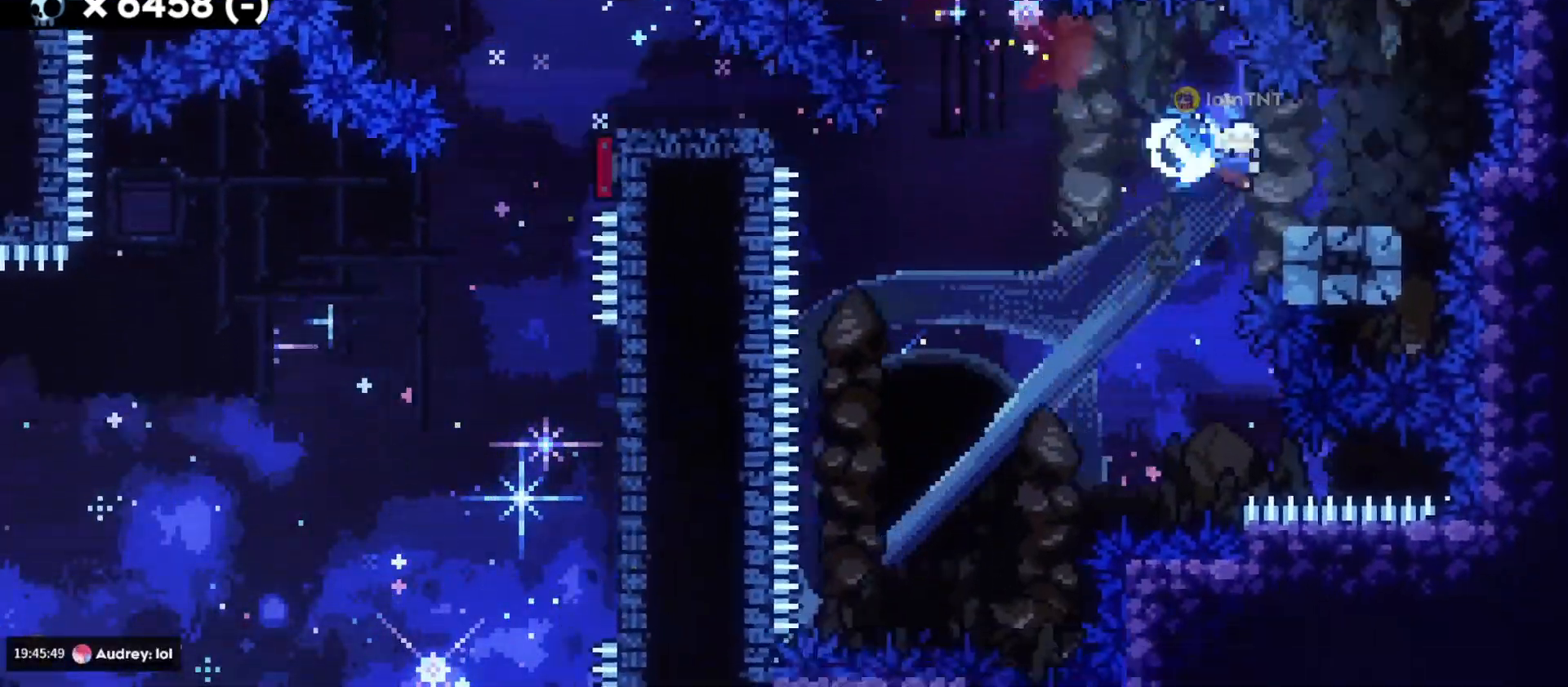
{"keys": ["a", "s"], "events": [[17, "a", "down"], [50, "d", "up"], [67, "dash", "up"], [67, "jump", "down"], [133, "dash", "down"], [167, "jump", "up"], [267, "dash", "up"]]}
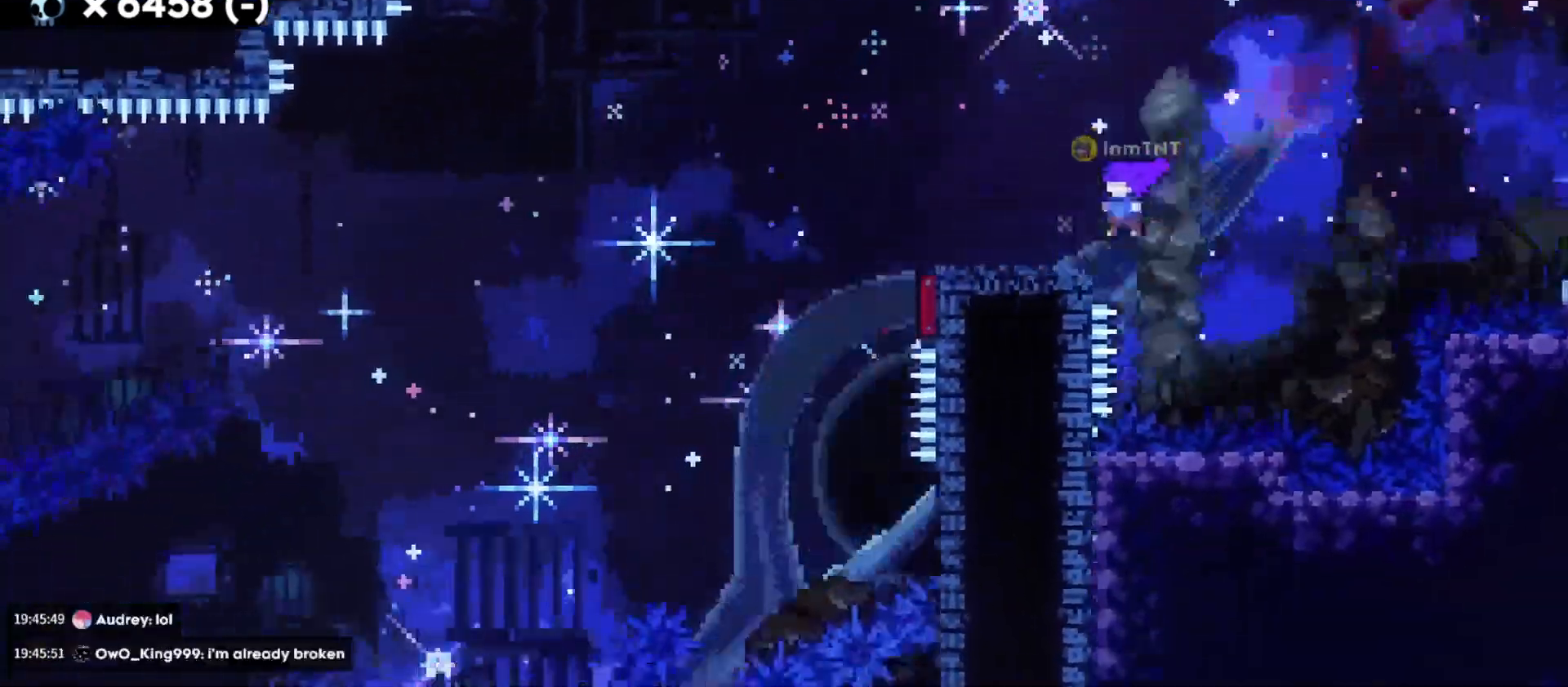
{"keys": ["a", "dash", "s"], "events": [[33, "jump", "down"], [117, "dash", "down"], [167, "jump", "up"], [217, "dash", "up"], [283, "dash", "down"], [400, "dash", "up"], [500, "dash", "down"]]}
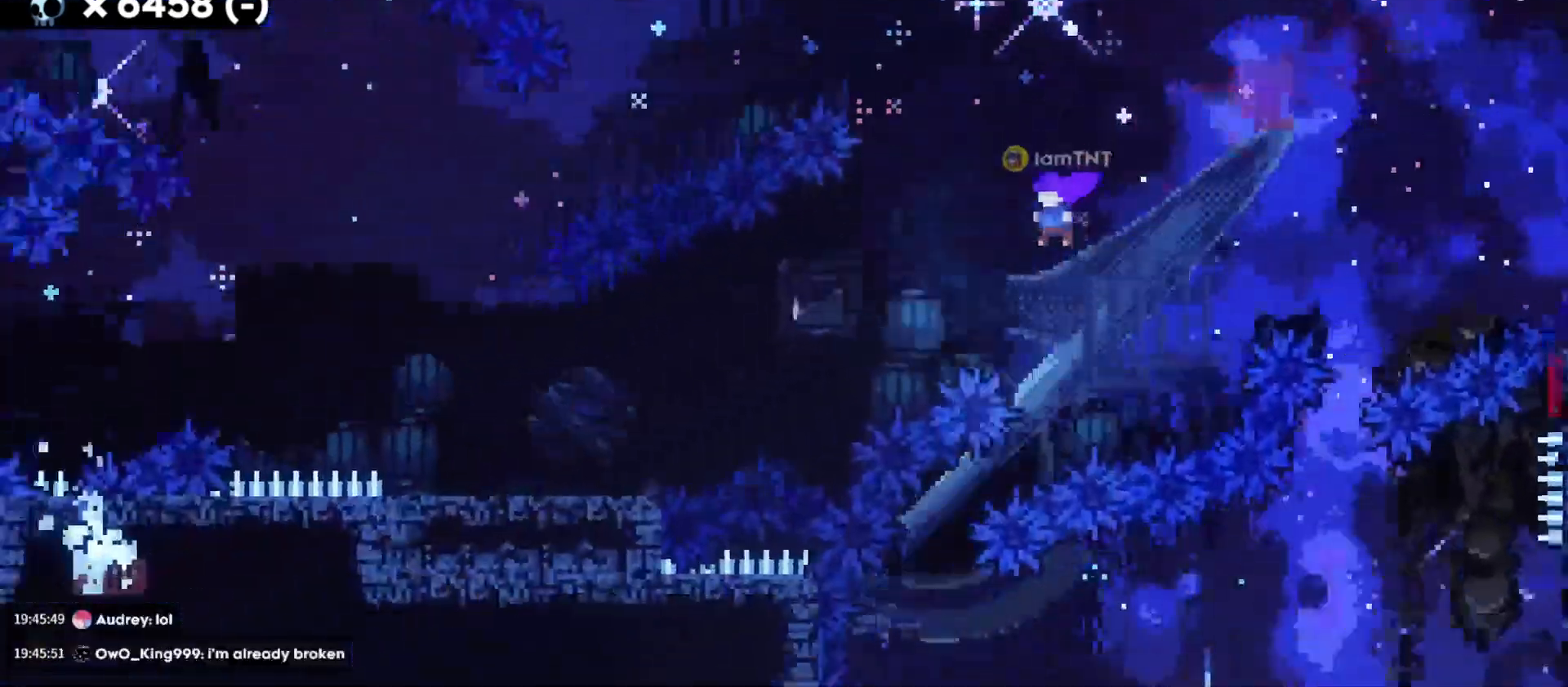
{"keys": ["a", "jump"], "events": [[150, "dash", "up"], [267, "s", "up"], [450, "jump", "down"]]}
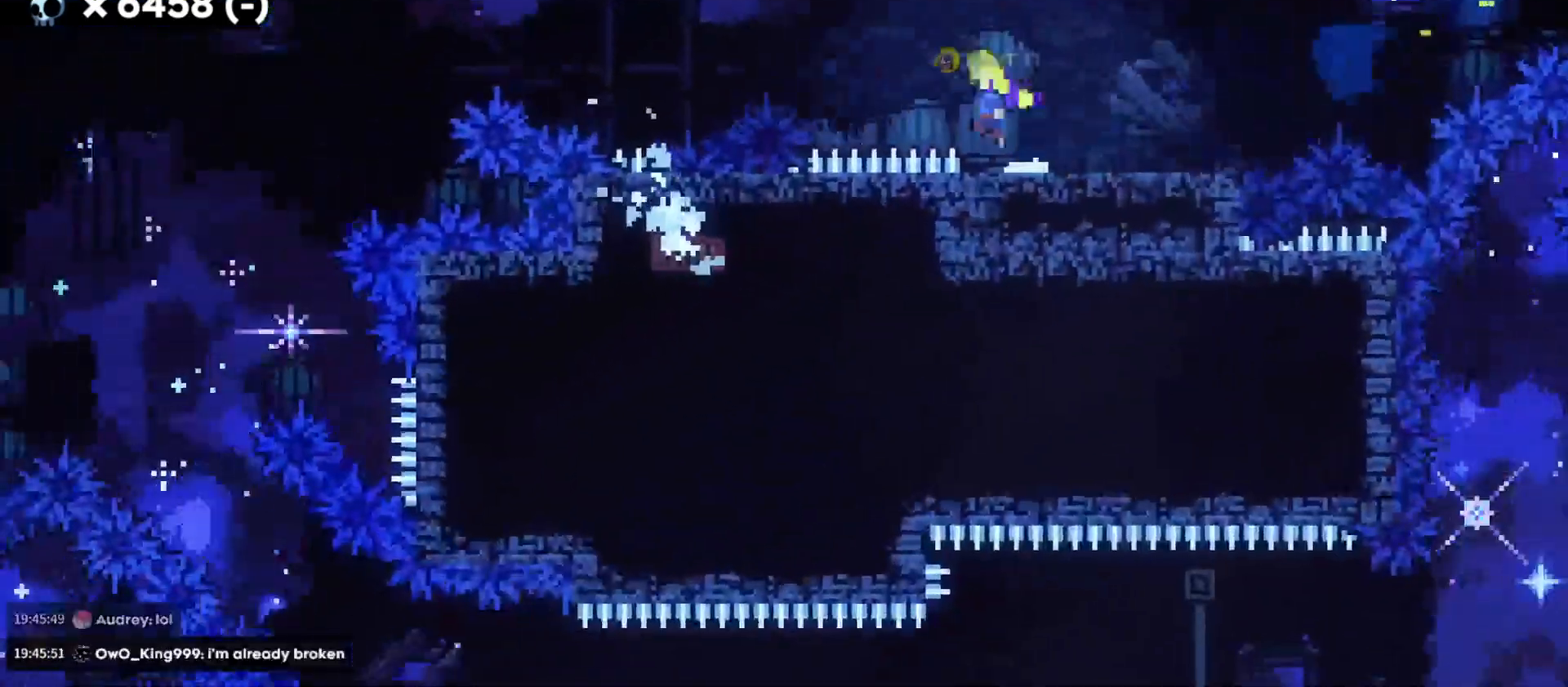
{"keys": ["a", "jump"], "events": []}
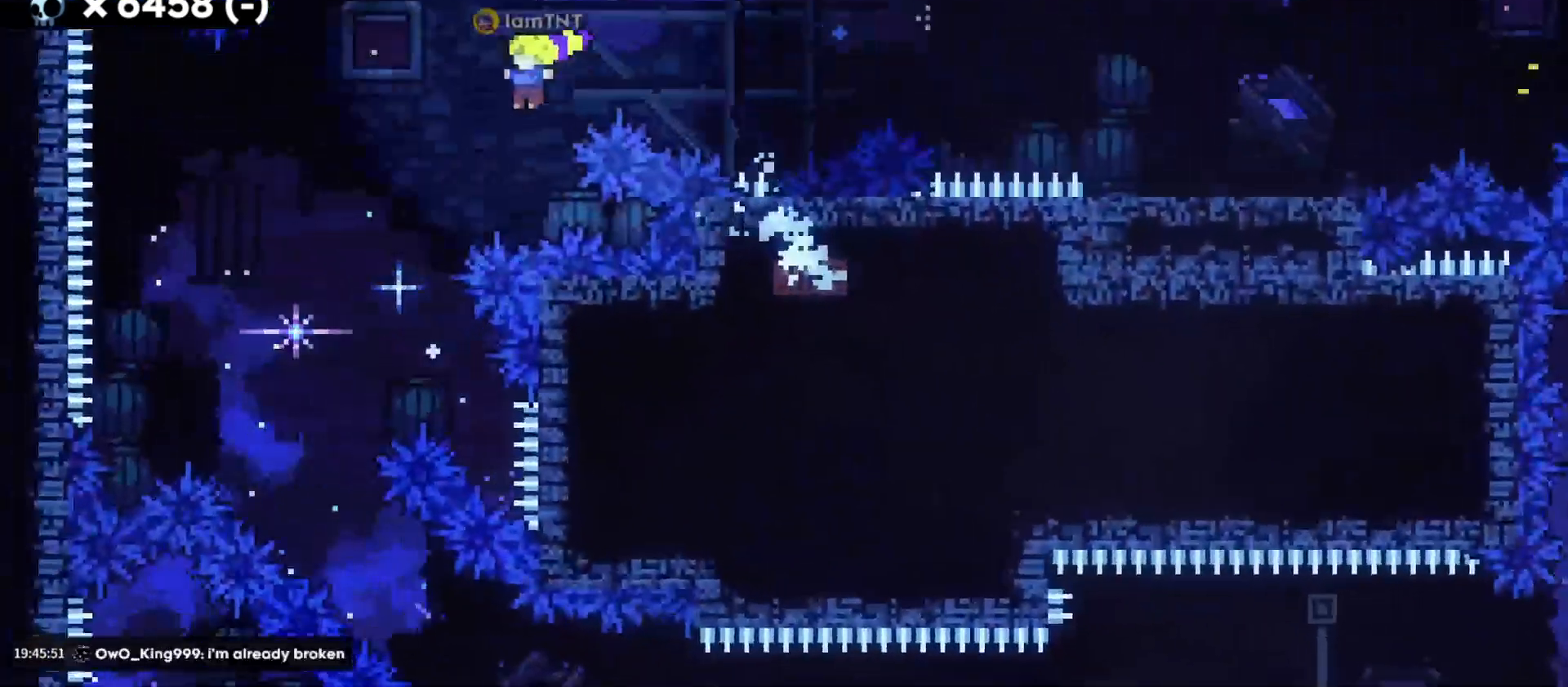
{"keys": ["d", "s"], "events": [[250, "a", "up"], [250, "jump", "up"], [450, "s", "down"], [483, "d", "down"]]}
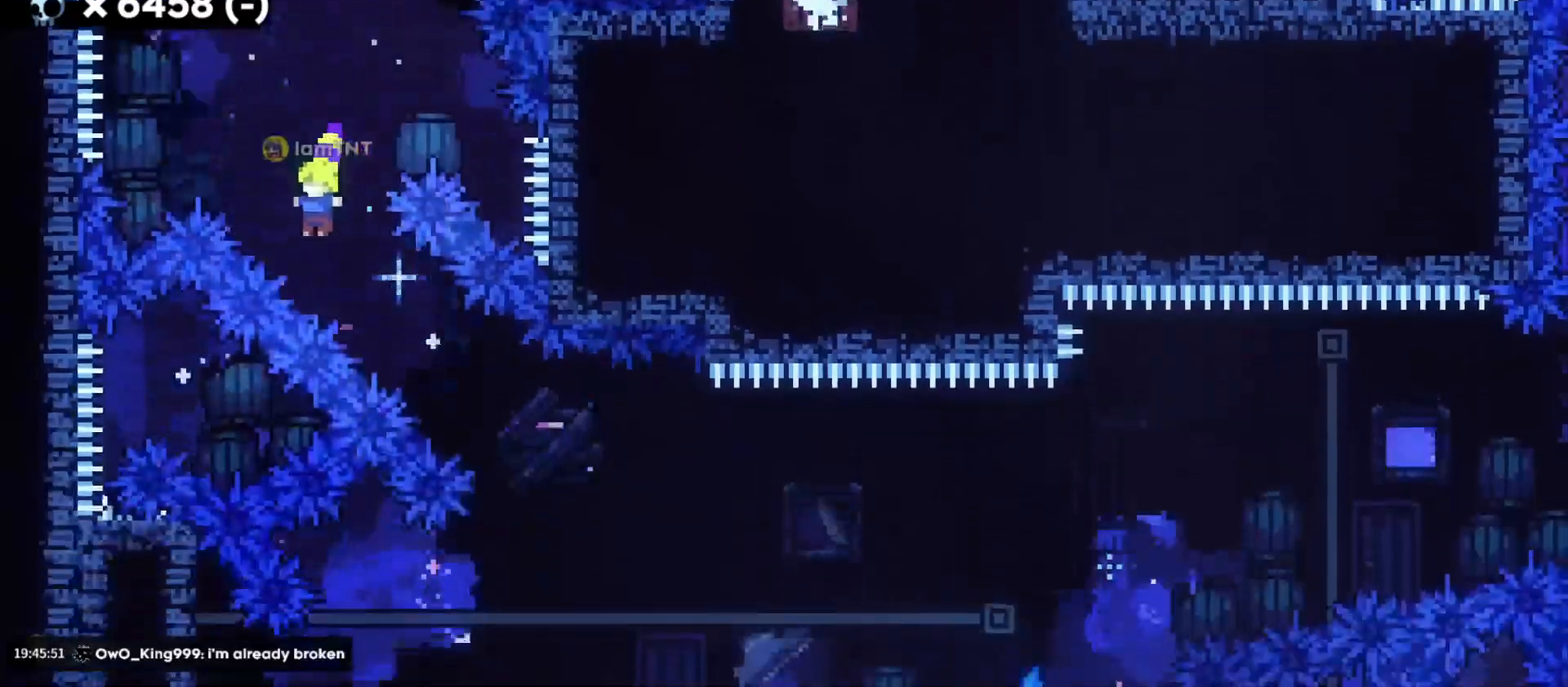
{"keys": ["d", "jump", "w"], "events": [[33, "dash", "down"], [167, "dash", "up"], [183, "s", "up"], [450, "jump", "down"], [467, "w", "down"]]}
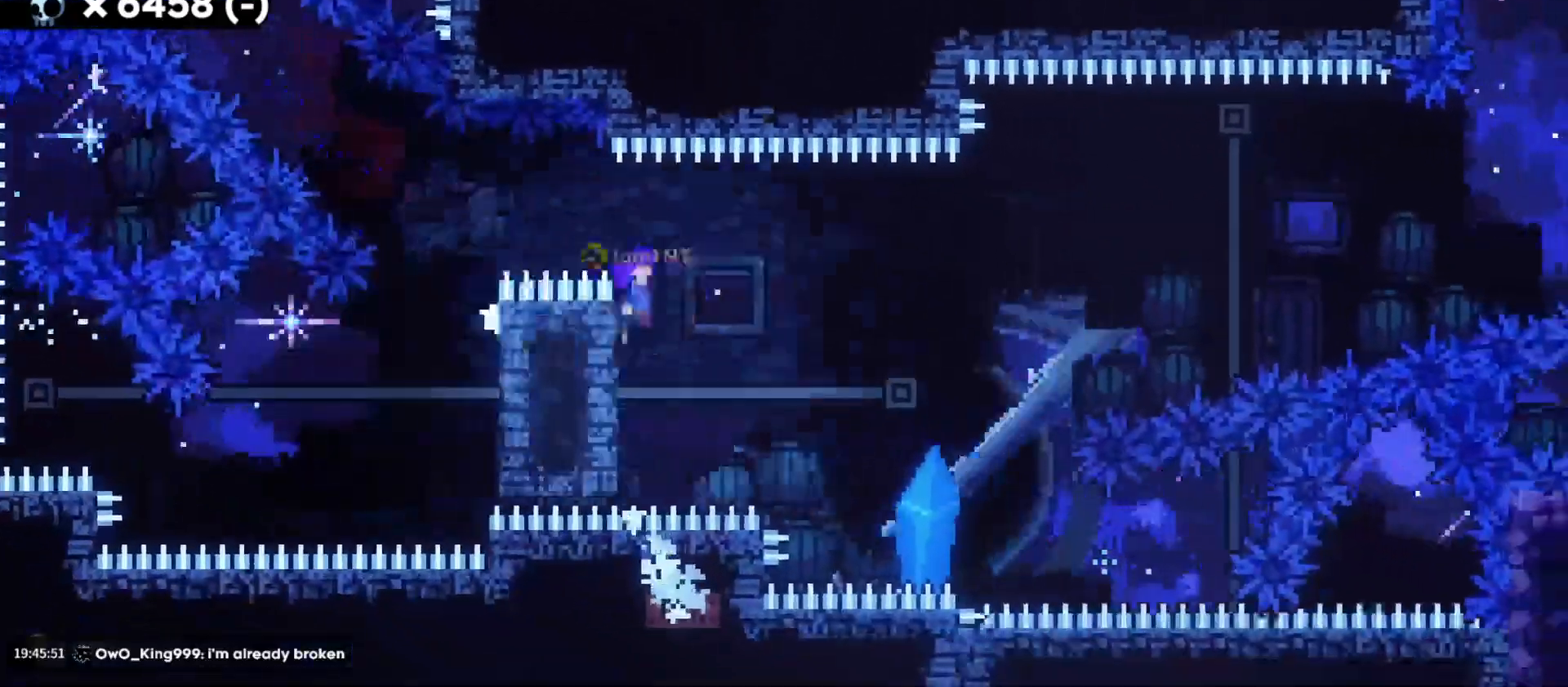
{"keys": ["d"], "events": [[150, "dash", "down"], [267, "jump", "up"], [317, "dash", "up"], [483, "w", "up"]]}
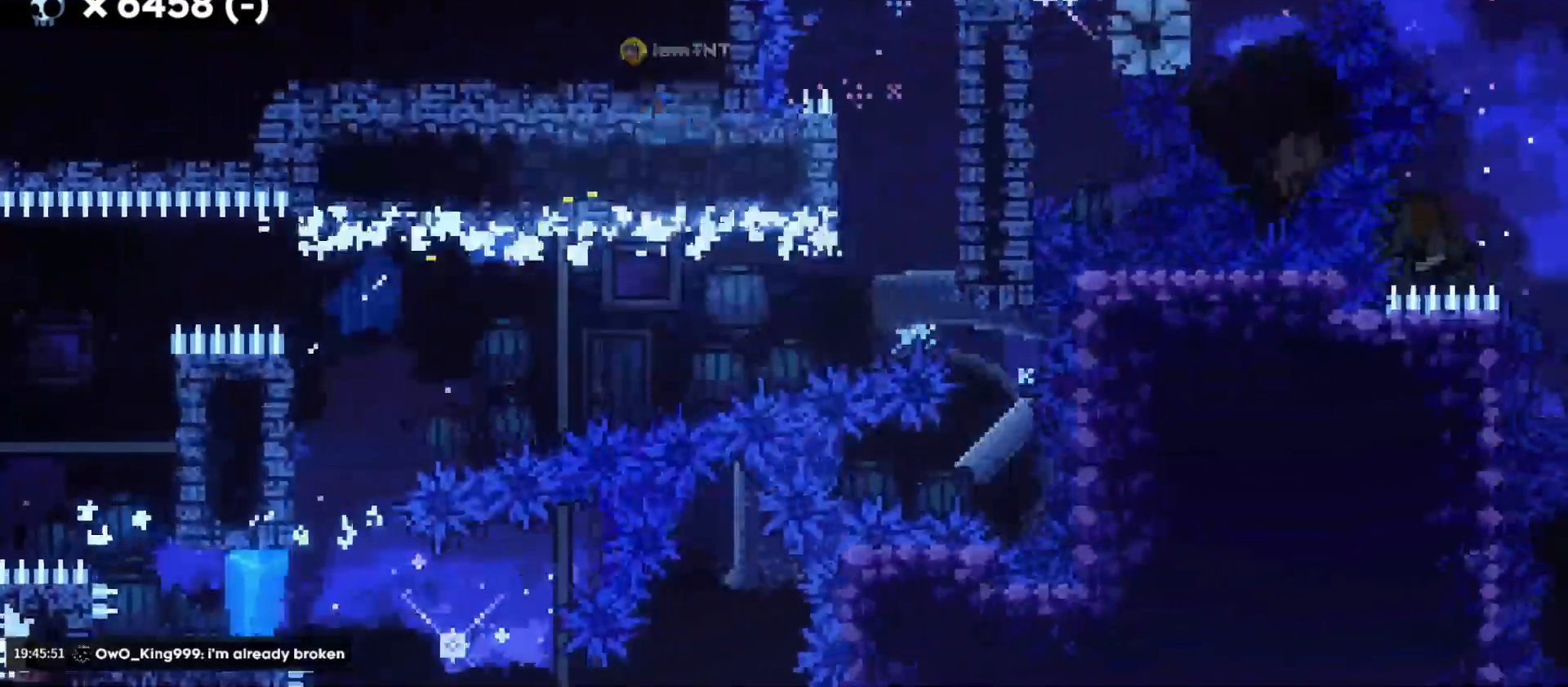
{"keys": [], "events": [[167, "d", "up"]]}
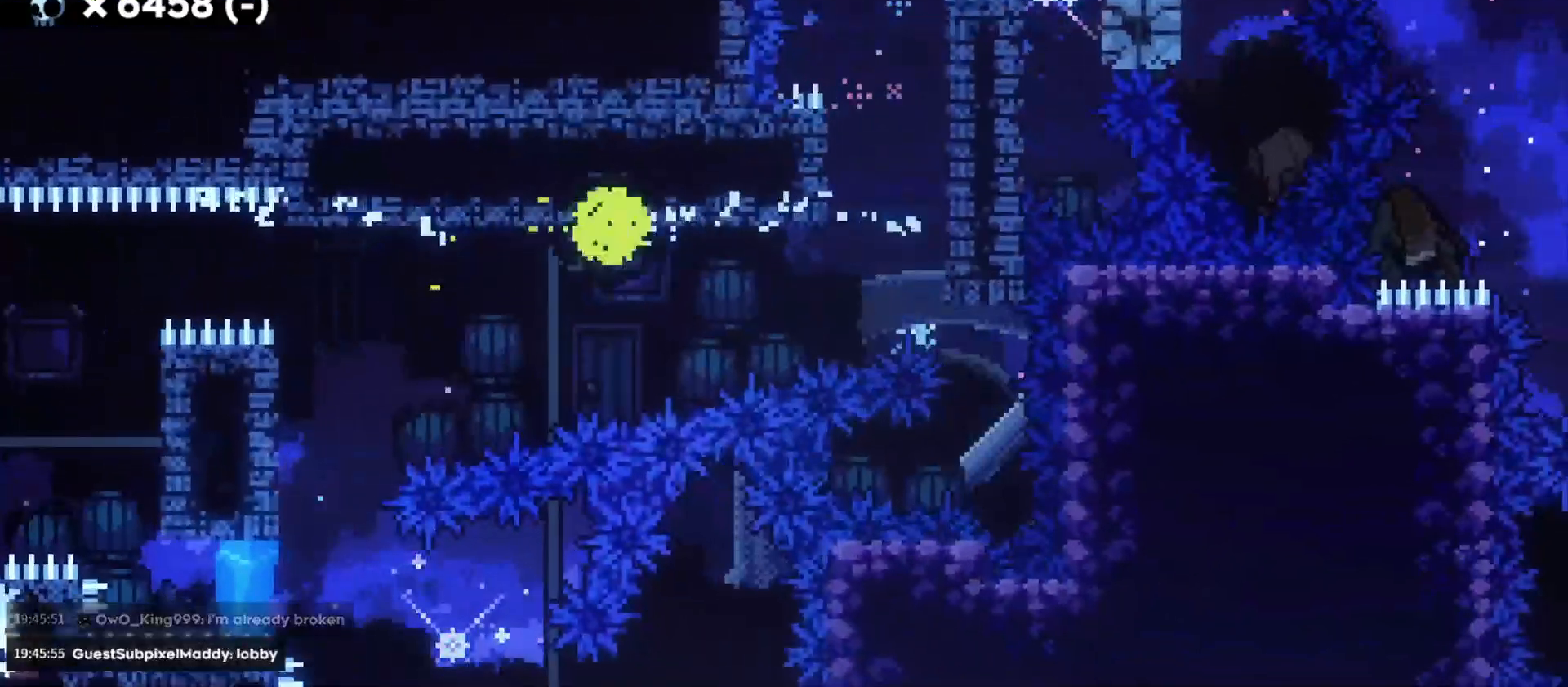
{"keys": [], "events": []}
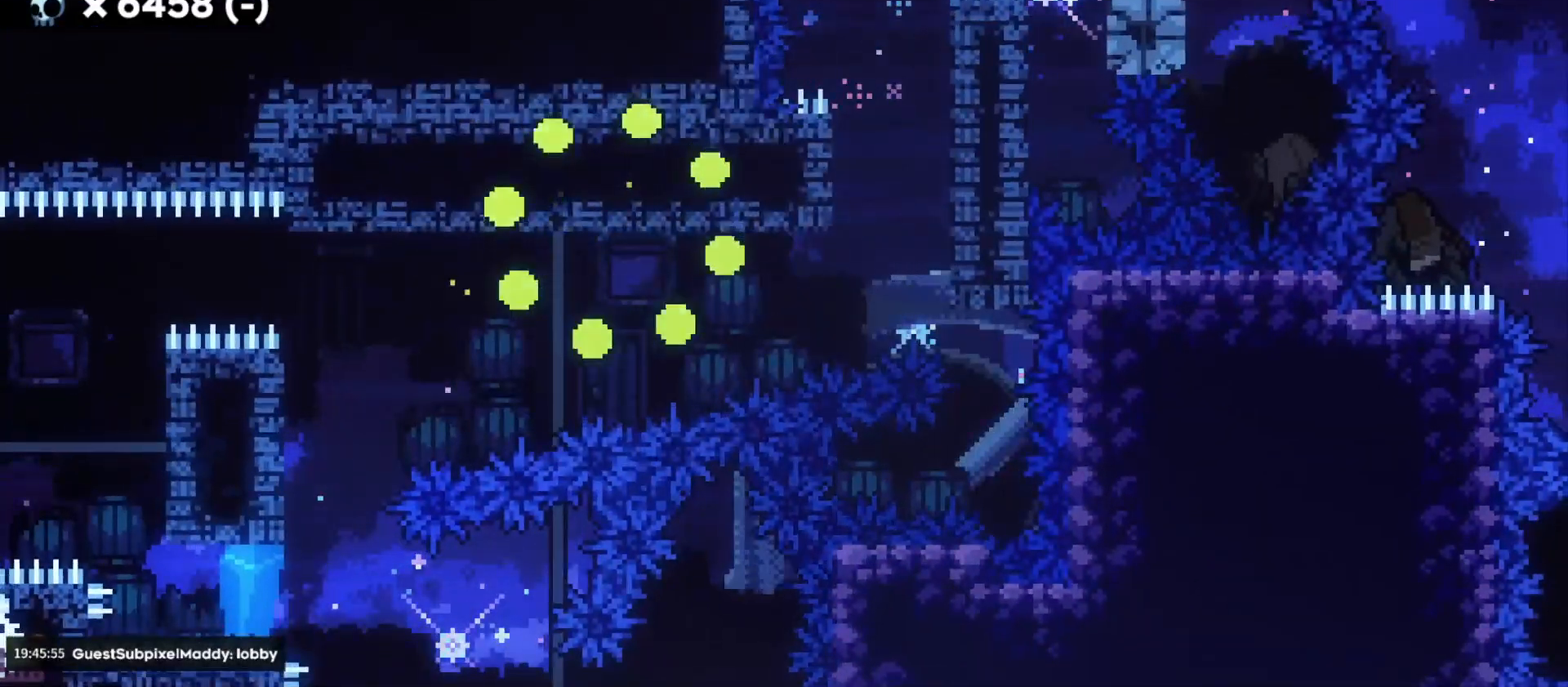
{"keys": ["d", "s"], "events": [[400, "d", "down"], [400, "s", "down"]]}
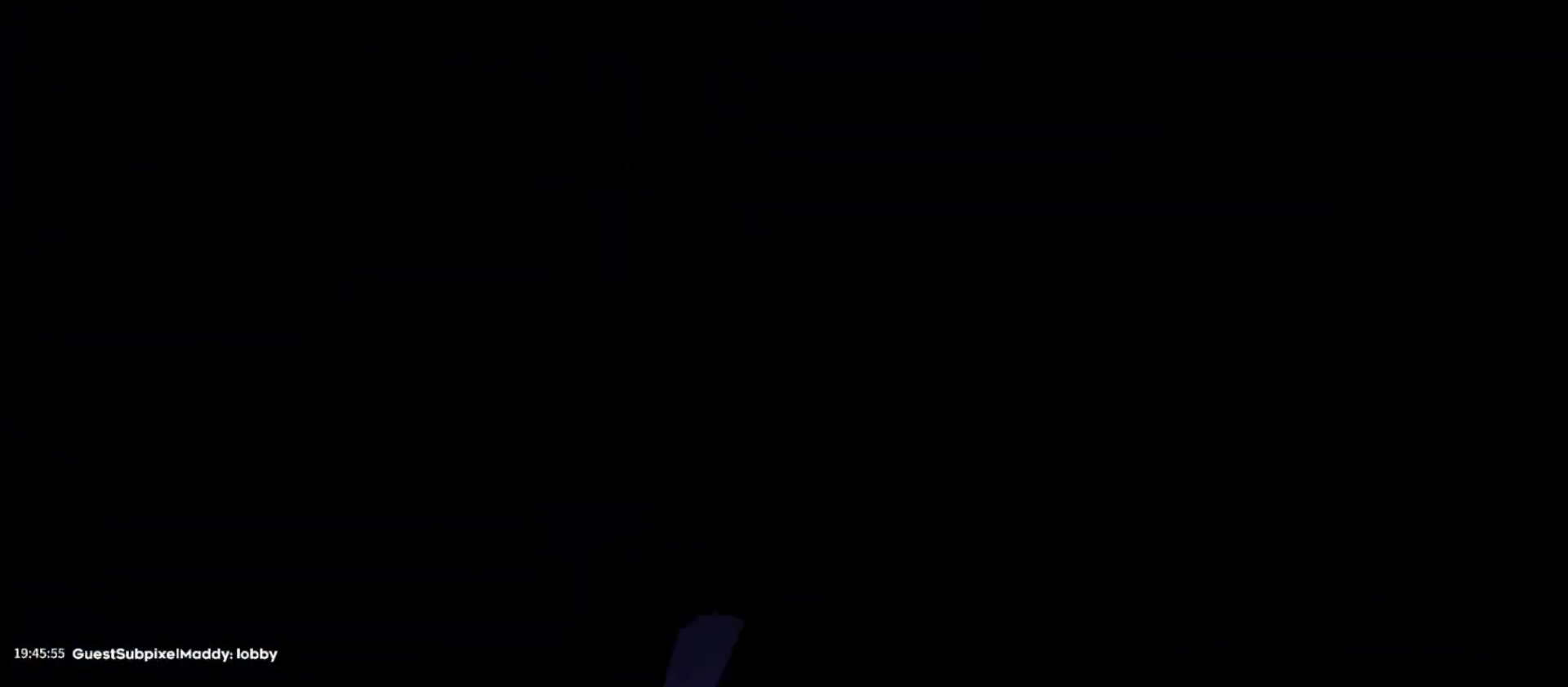
{"keys": ["d", "s"], "events": []}